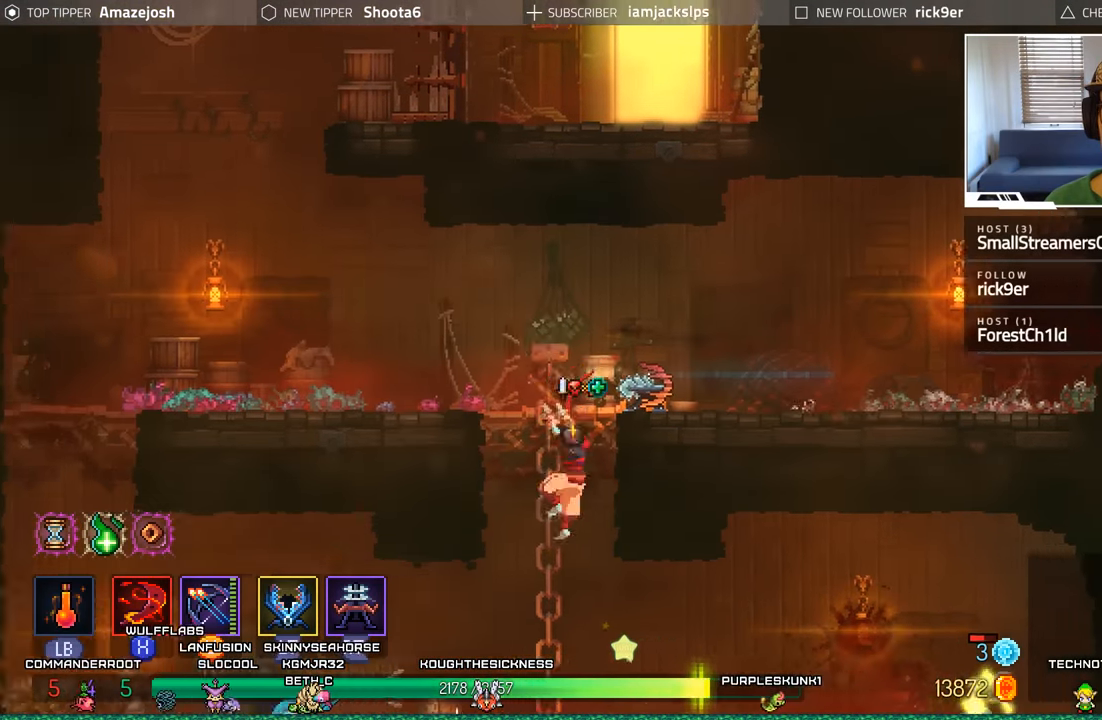
Gameplay with a controller (Xbox layout); each line is a JSON object with the inputs held at the frame after it. "events" lists button and stick changes between this image and that frame as [ms after this image, input, new state], when the widget could be followed in between. Not read: L3 R3.
{"buttons": ["DPAD_RIGHT"], "left_stick": "center", "right_stick": "center", "events": [[66, "A", "up"], [133, "A", "down"], [150, "DPAD_RIGHT", "down"], [200, "DPAD_DOWN", "up"], [233, "A", "up"]]}
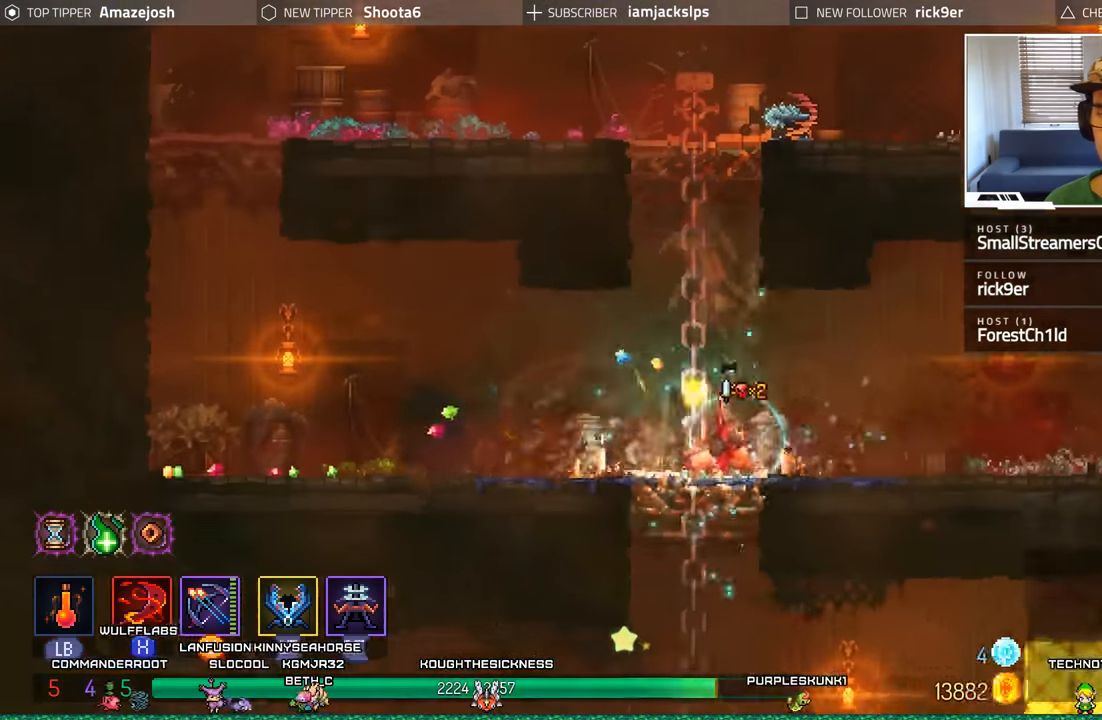
{"buttons": ["L2", "R2", "DPAD_UP", "DPAD_RIGHT"], "left_stick": "center", "right_stick": "center", "events": [[350, "L2", "down"], [350, "R2", "down"], [416, "DPAD_UP", "down"]]}
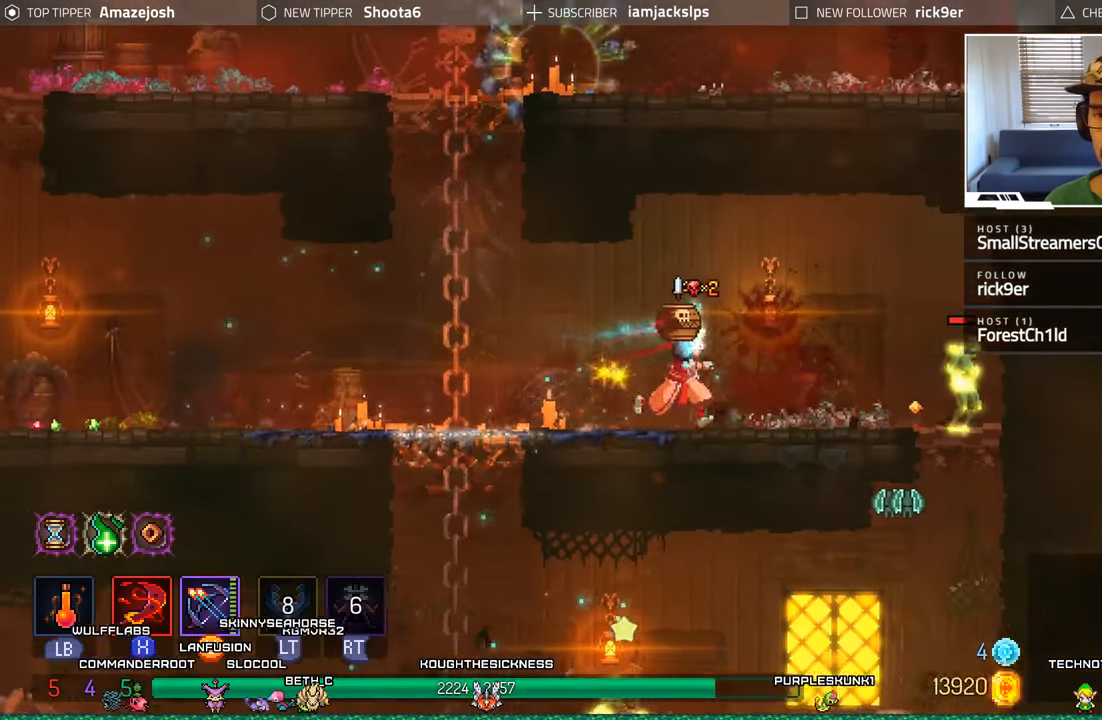
{"buttons": [], "left_stick": "center", "right_stick": "center", "events": [[16, "DPAD_UP", "up"], [50, "L2", "up"], [50, "R2", "up"], [133, "DPAD_RIGHT", "up"], [150, "Y", "down"], [283, "Y", "up"], [350, "Y", "down"], [450, "Y", "up"]]}
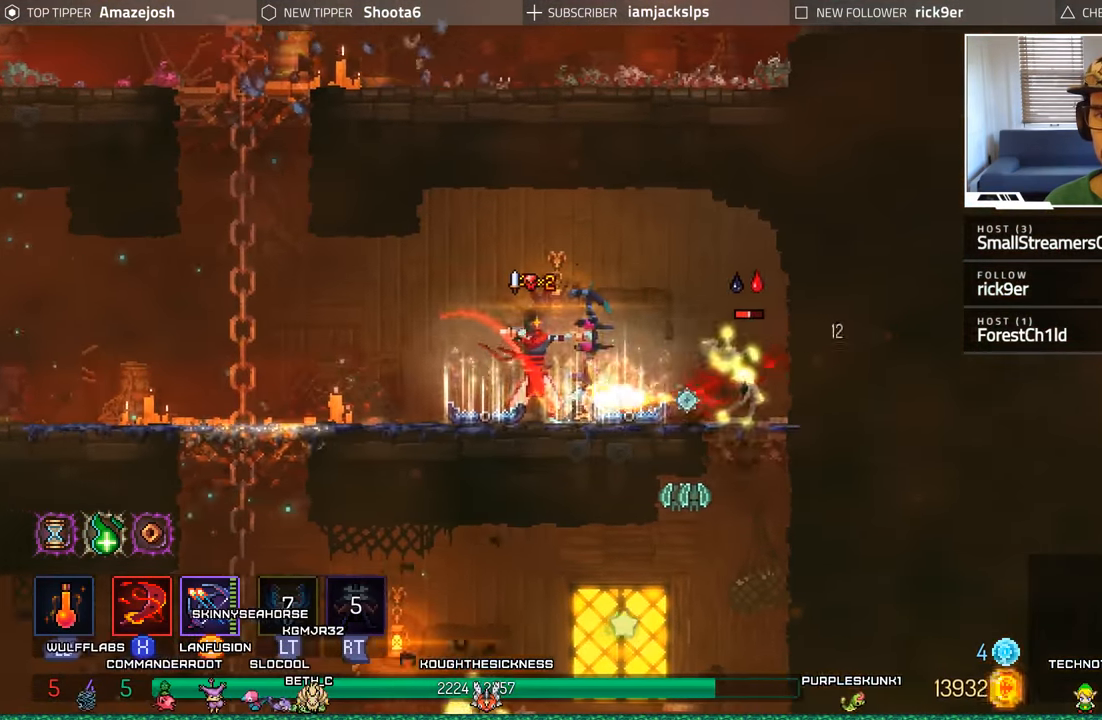
{"buttons": ["DPAD_RIGHT"], "left_stick": "center", "right_stick": "center", "events": [[33, "Y", "down"], [116, "Y", "up"], [200, "Y", "down"], [283, "Y", "up"], [350, "Y", "down"], [466, "Y", "up"], [500, "DPAD_RIGHT", "down"]]}
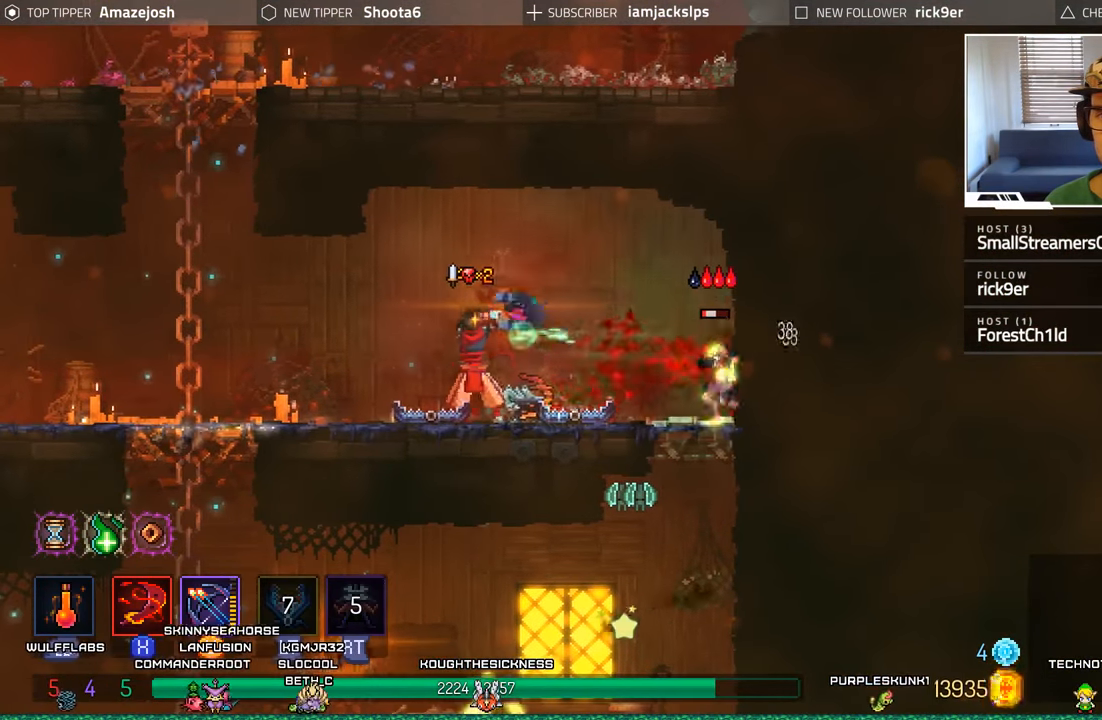
{"buttons": ["DPAD_RIGHT"], "left_stick": "center", "right_stick": "center", "events": [[50, "Y", "down"], [133, "Y", "up"]]}
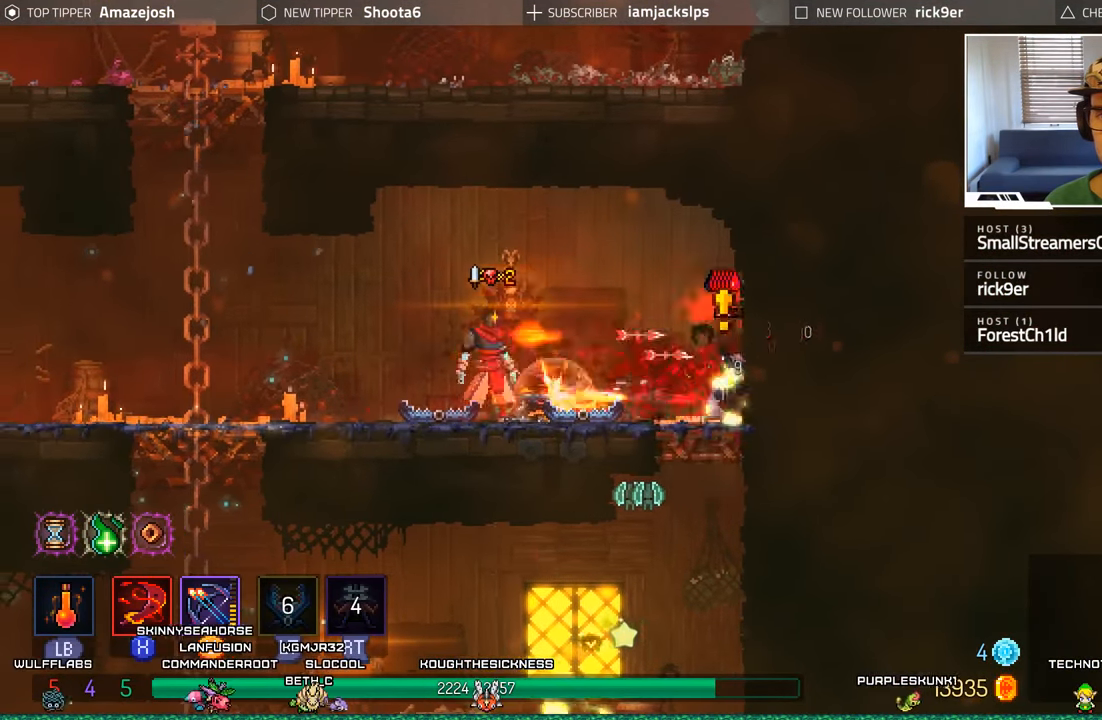
{"buttons": ["A", "DPAD_DOWN"], "left_stick": "center", "right_stick": "center", "events": [[433, "DPAD_DOWN", "down"], [450, "DPAD_RIGHT", "up"], [483, "A", "down"]]}
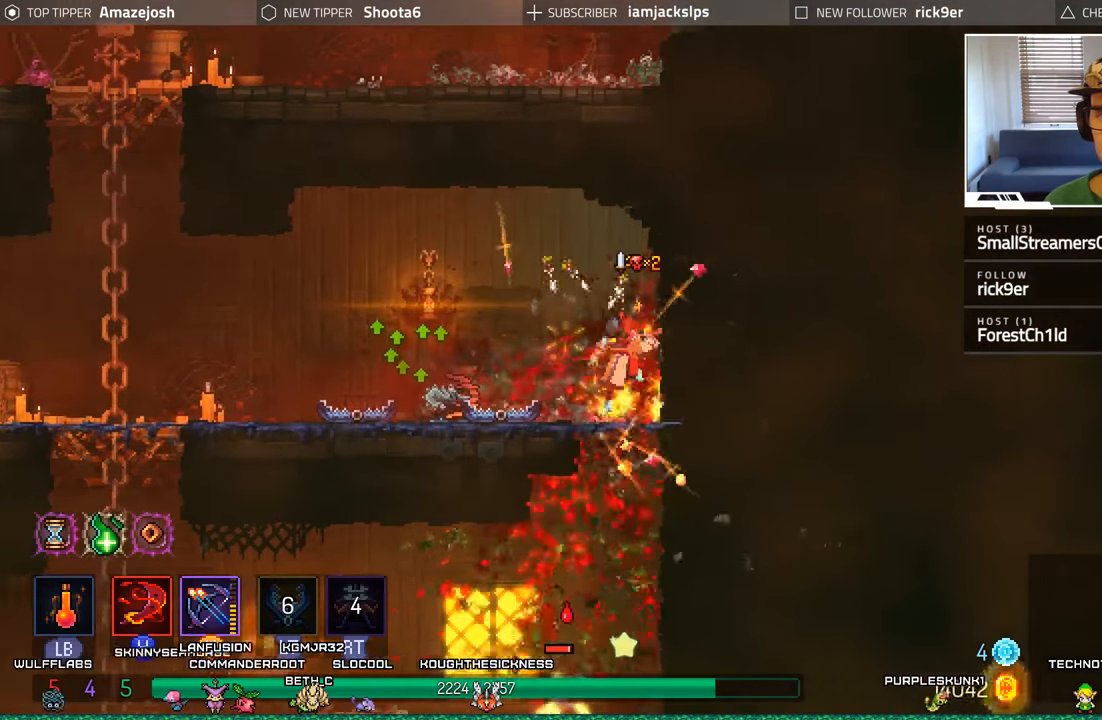
{"buttons": ["DPAD_LEFT"], "left_stick": "center", "right_stick": "center", "events": [[83, "A", "up"], [166, "A", "down"], [266, "A", "up"], [266, "DPAD_LEFT", "down"], [283, "DPAD_DOWN", "up"]]}
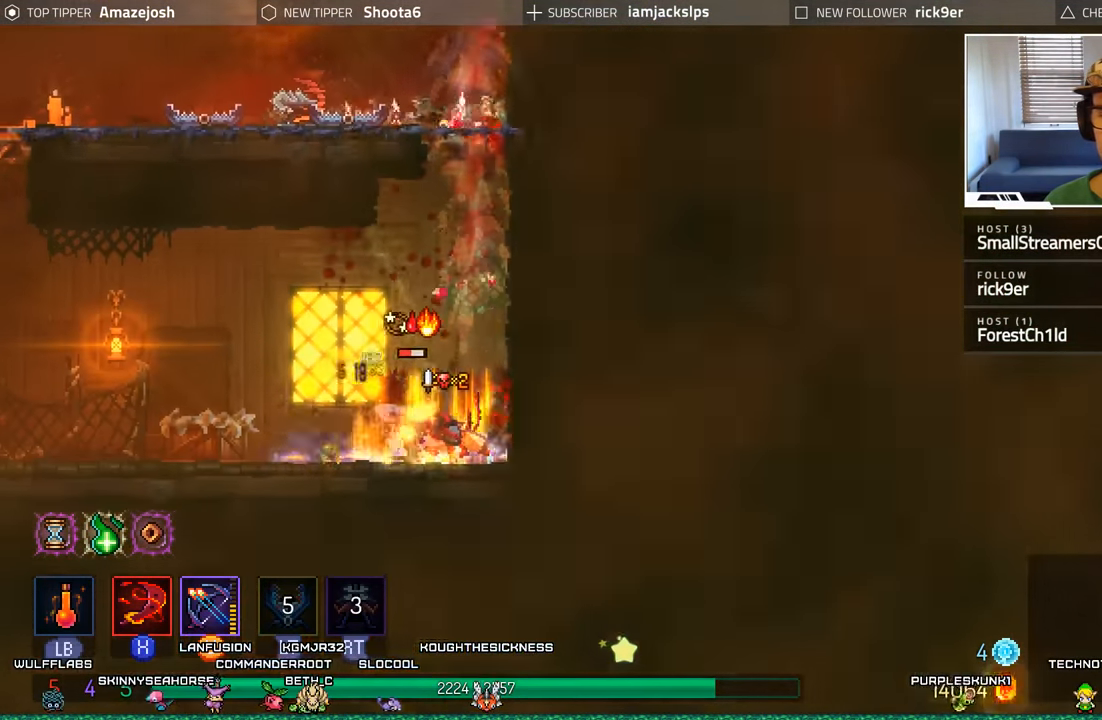
{"buttons": [], "left_stick": "center", "right_stick": "center"}
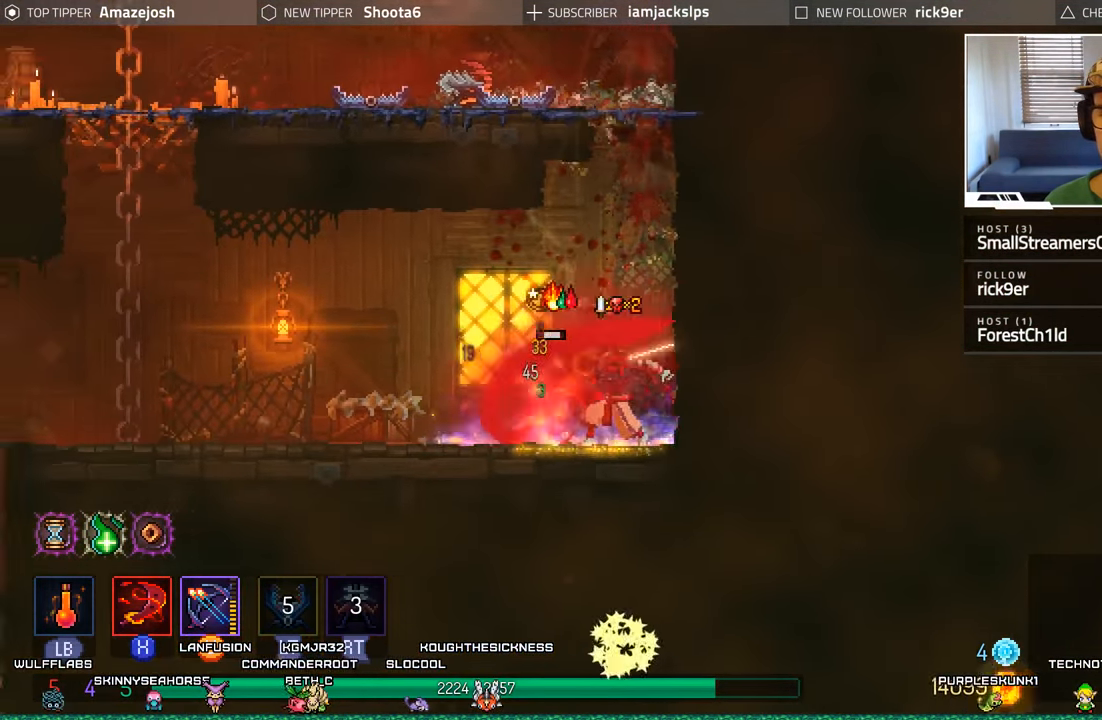
{"buttons": ["B", "DPAD_LEFT"], "left_stick": "center", "right_stick": "center", "events": [[16, "X", "down"], [66, "X", "up"], [167, "X", "down"], [183, "DPAD_LEFT", "down"], [233, "X", "up"], [367, "B", "down"]]}
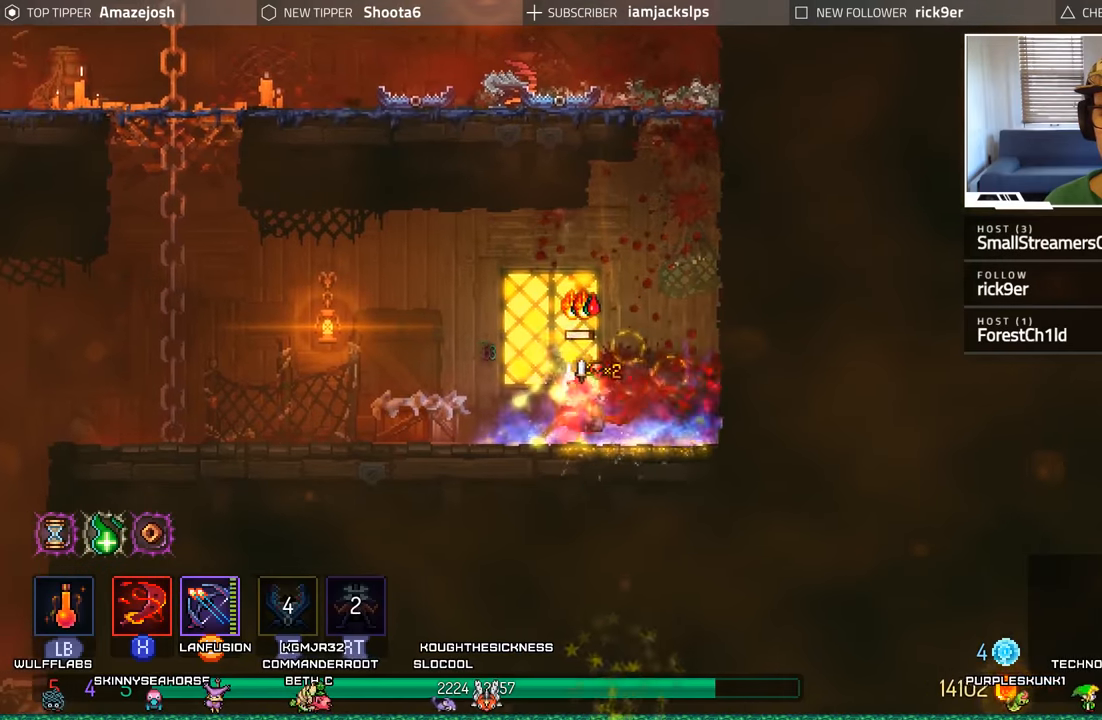
{"buttons": ["DPAD_LEFT"], "left_stick": "center", "right_stick": "center", "events": [[17, "B", "up"]]}
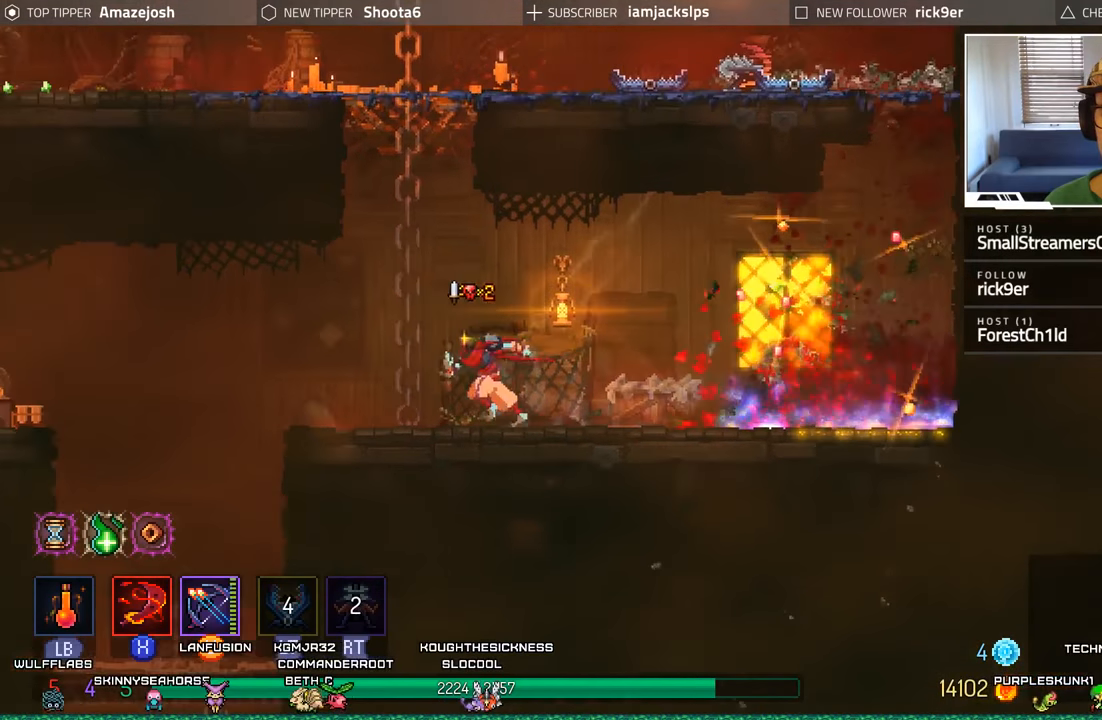
{"buttons": ["DPAD_LEFT"], "left_stick": "center", "right_stick": "center", "events": [[50, "B", "down"], [167, "B", "up"]]}
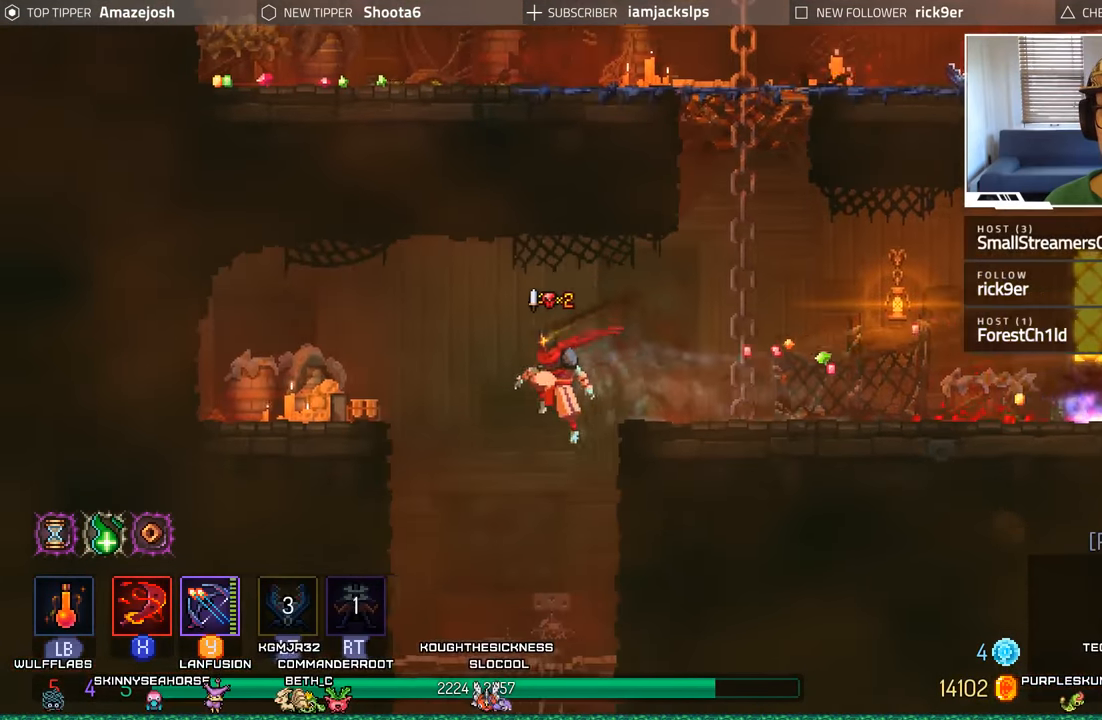
{"buttons": ["A", "DPAD_LEFT"], "left_stick": "center", "right_stick": "center", "events": [[117, "DPAD_LEFT", "up"], [333, "DPAD_LEFT", "down"], [383, "A", "down"]]}
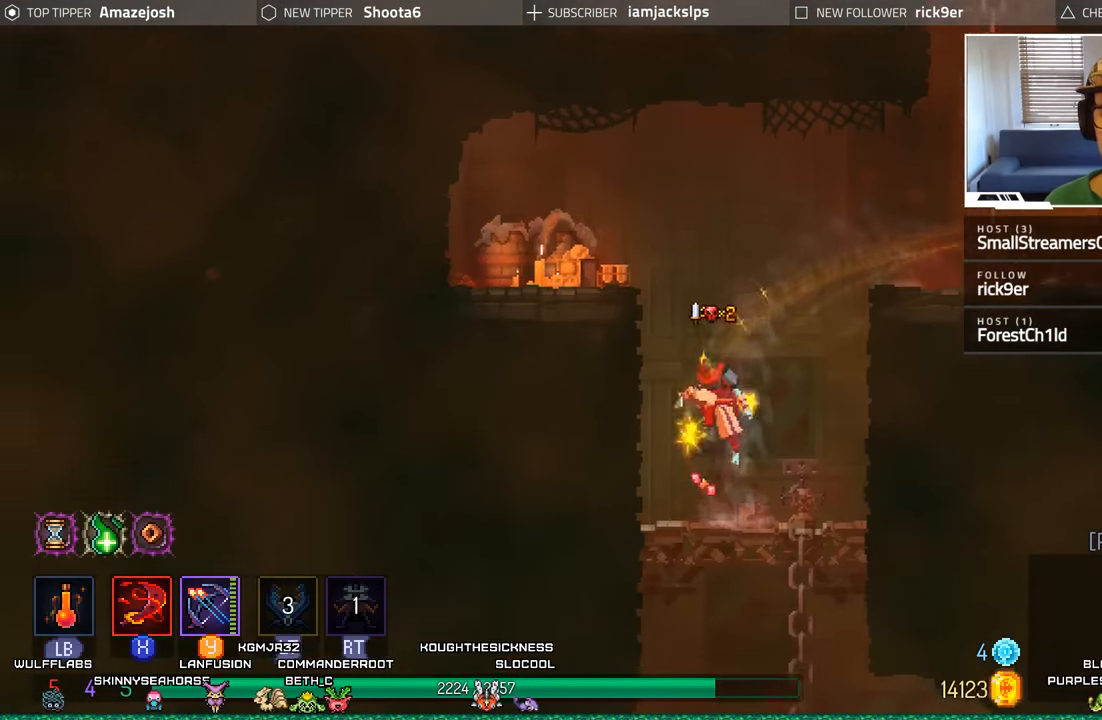
{"buttons": ["X", "DPAD_LEFT"], "left_stick": "center", "right_stick": "center", "events": [[33, "A", "up"], [83, "A", "down"], [233, "A", "up"], [483, "X", "down"]]}
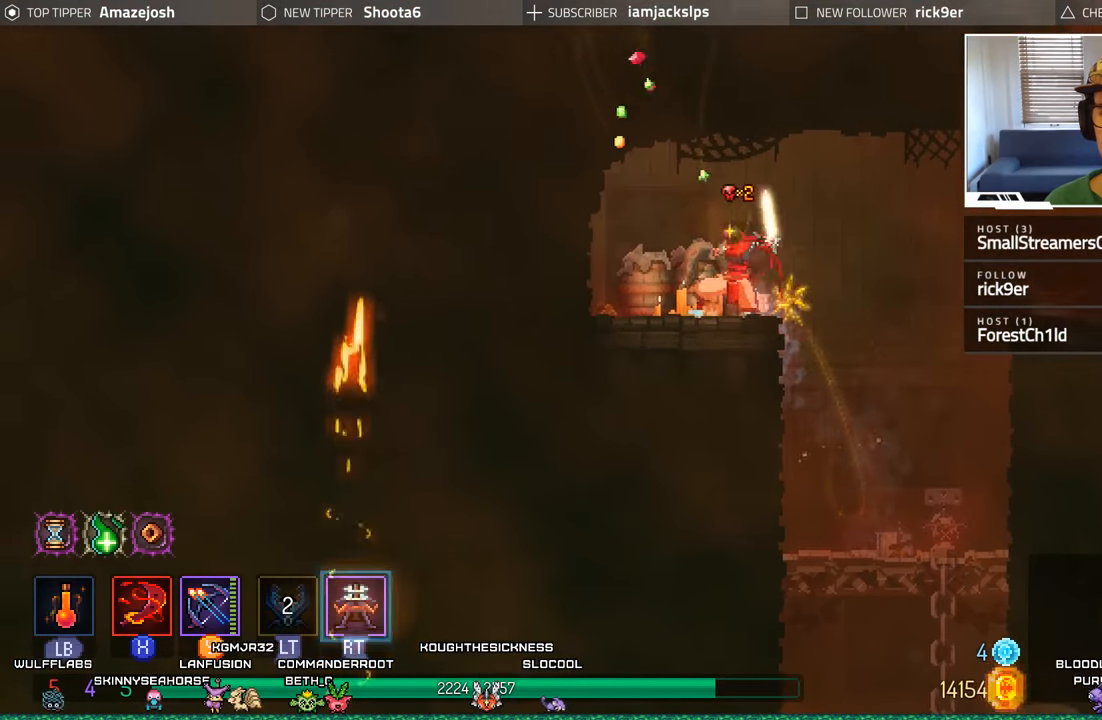
{"buttons": ["DPAD_RIGHT"], "left_stick": "center", "right_stick": "center", "events": [[17, "DPAD_LEFT", "up"], [67, "X", "up"], [183, "DPAD_RIGHT", "down"]]}
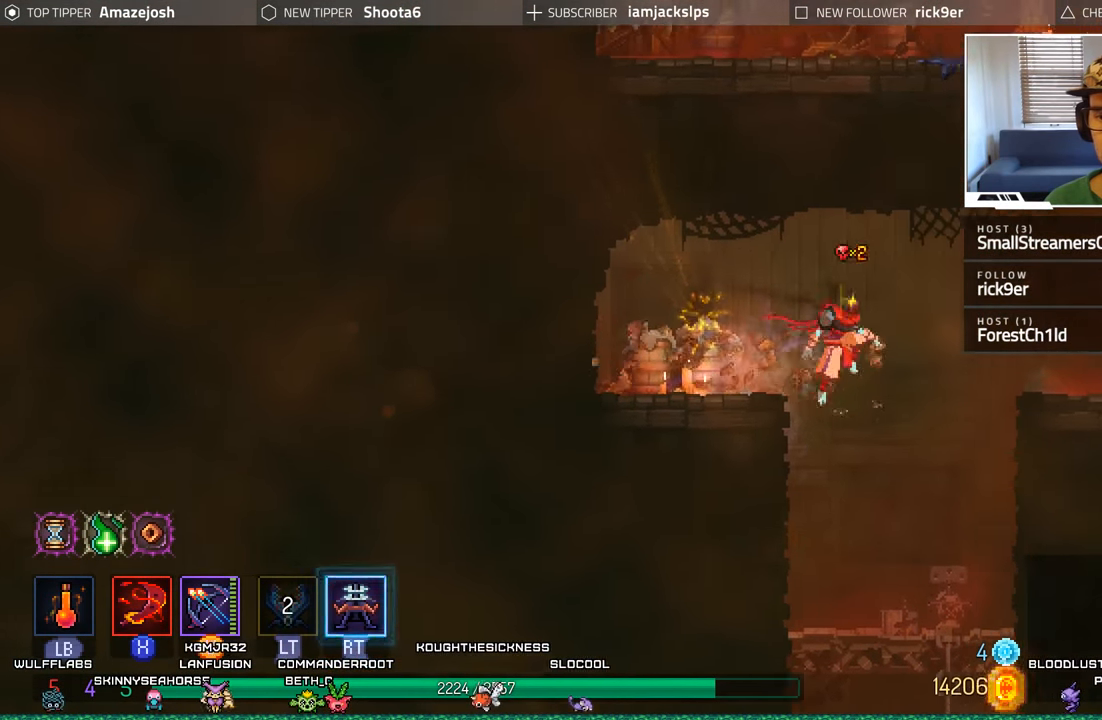
{"buttons": ["A", "DPAD_DOWN"], "left_stick": "center", "right_stick": "center", "events": [[83, "DPAD_DOWN", "down"], [100, "DPAD_RIGHT", "up"], [233, "A", "down"], [350, "A", "up"], [450, "A", "down"]]}
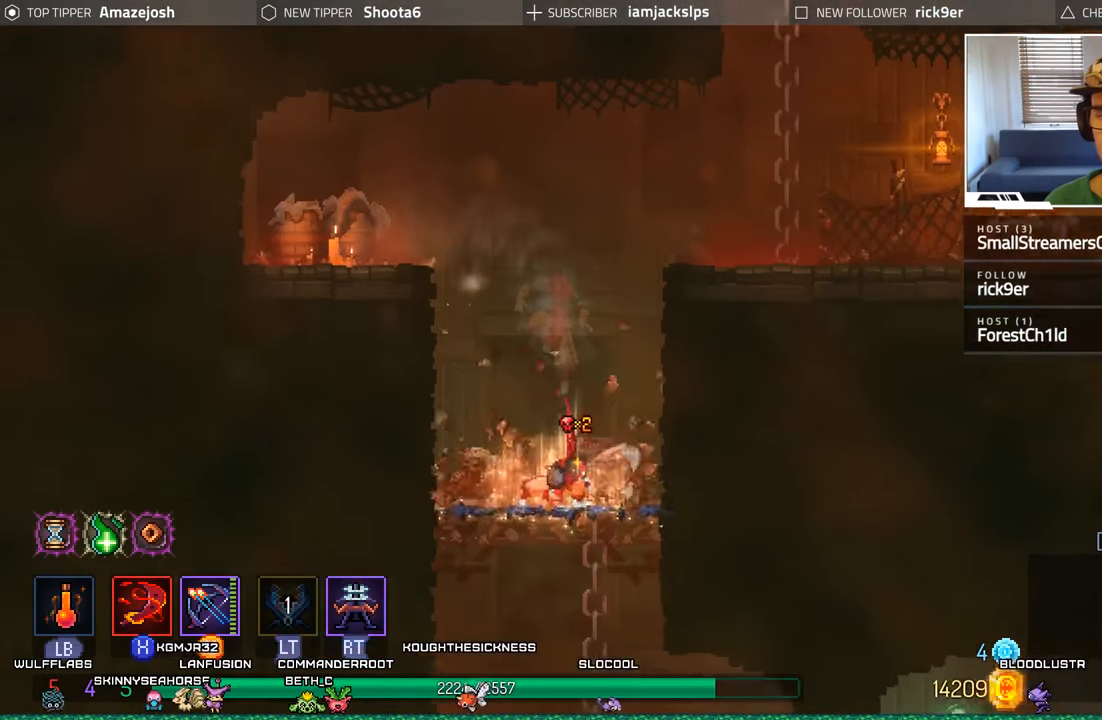
{"buttons": ["DPAD_DOWN"], "left_stick": "center", "right_stick": "center", "events": [[67, "A", "up"], [150, "A", "down"], [250, "A", "up"], [350, "A", "down"], [433, "A", "up"]]}
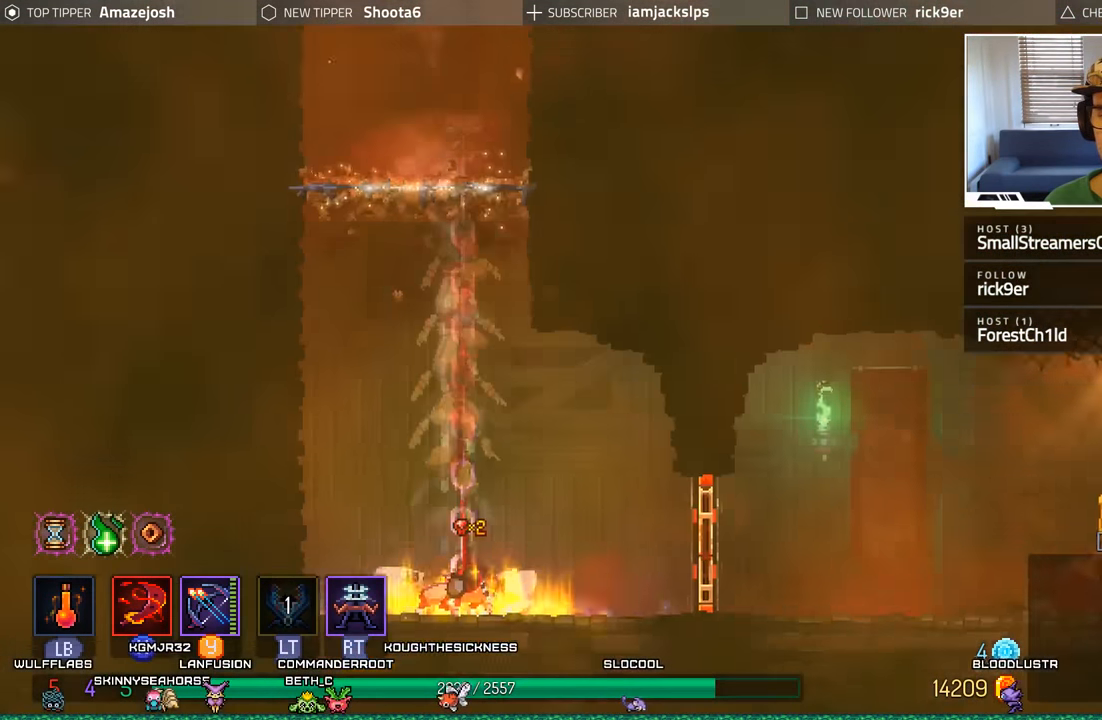
{"buttons": ["DPAD_RIGHT"], "left_stick": "center", "right_stick": "center", "events": [[33, "A", "down"], [117, "A", "up"], [117, "DPAD_DOWN", "up"], [183, "DPAD_RIGHT", "down"]]}
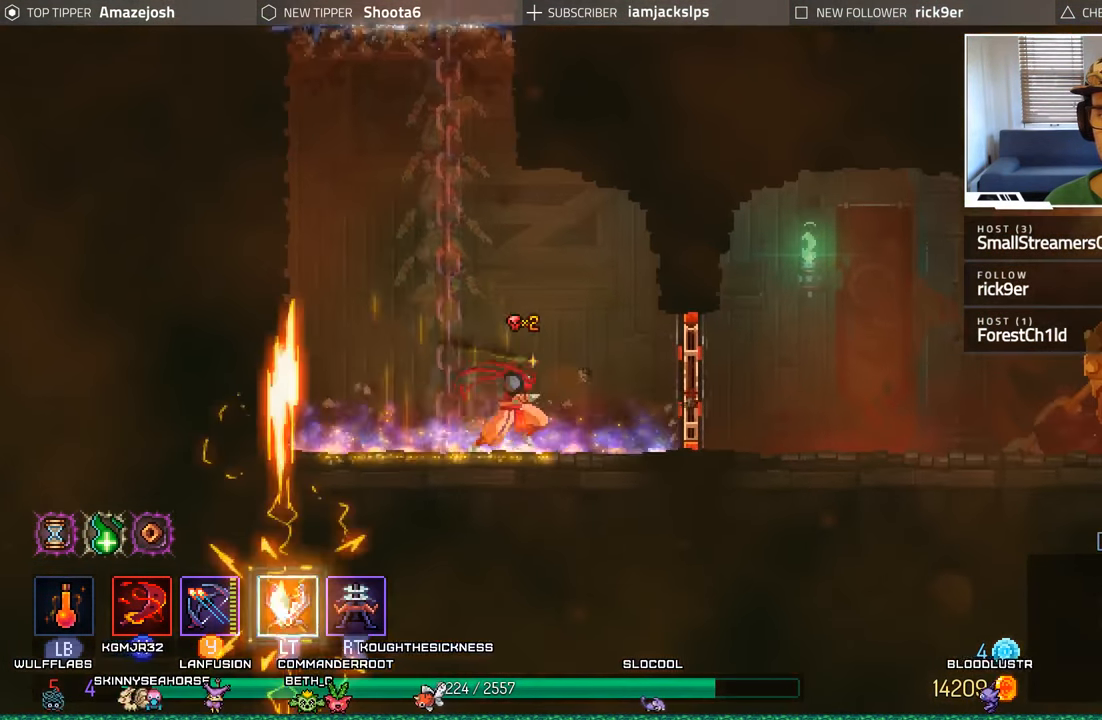
{"buttons": ["DPAD_RIGHT"], "left_stick": "center", "right_stick": "center", "events": [[83, "B", "down"], [200, "B", "up"]]}
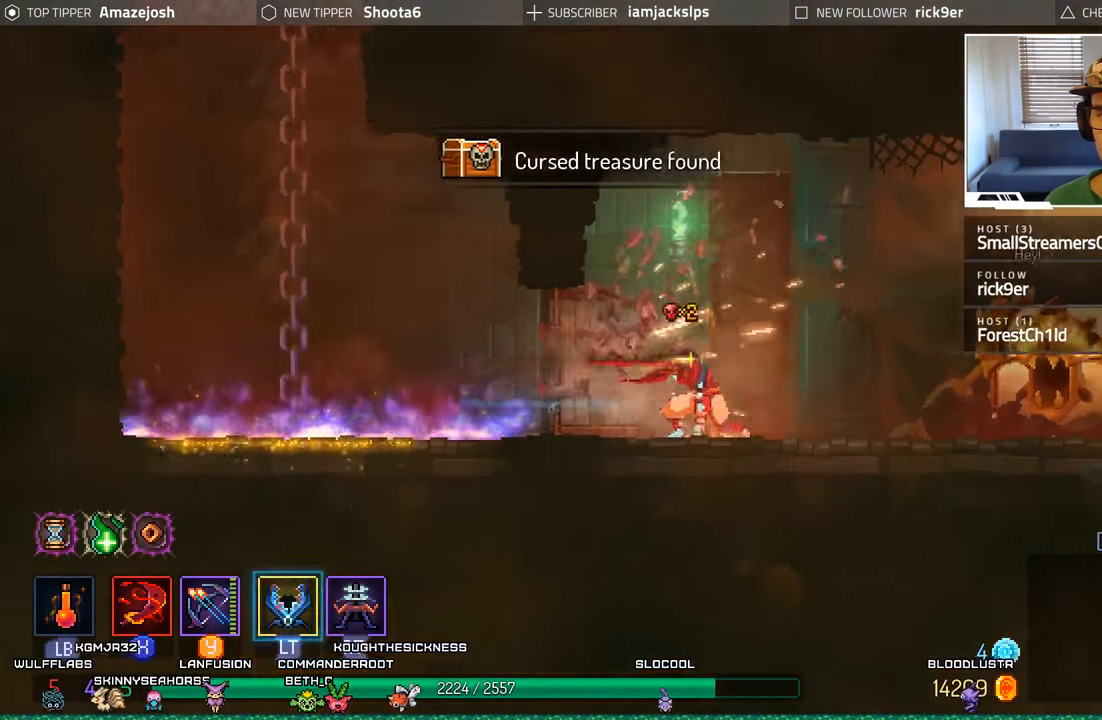
{"buttons": ["DPAD_RIGHT"], "left_stick": "center", "right_stick": "center", "events": []}
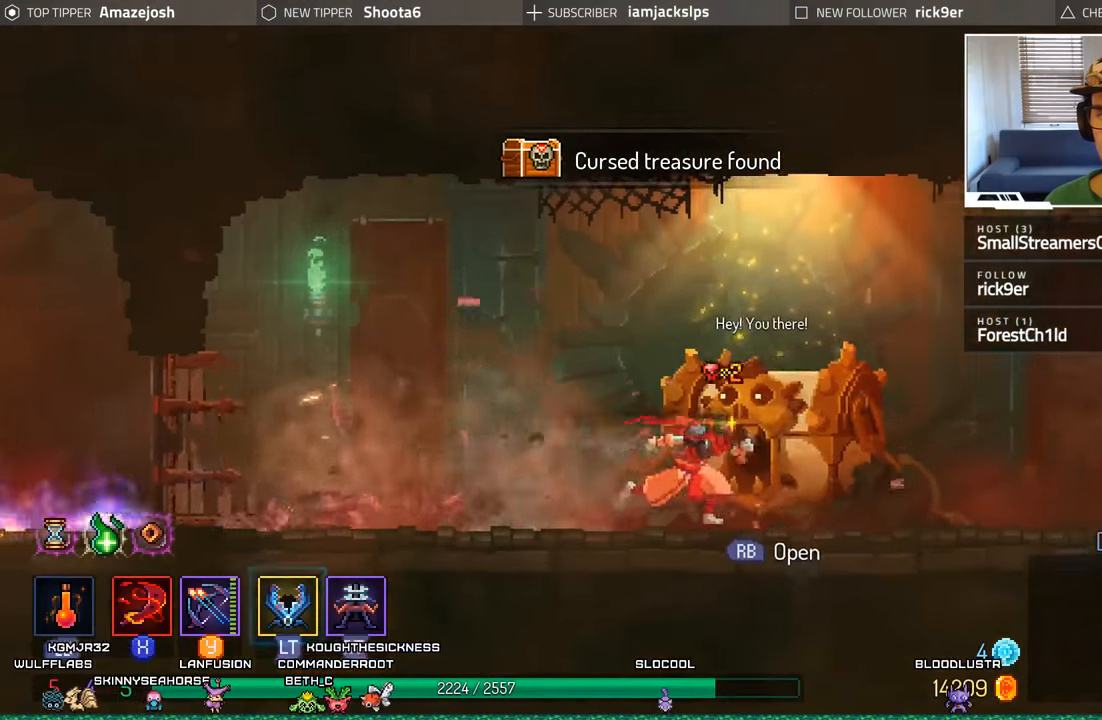
{"buttons": ["DPAD_RIGHT"], "left_stick": "center", "right_stick": "center", "events": []}
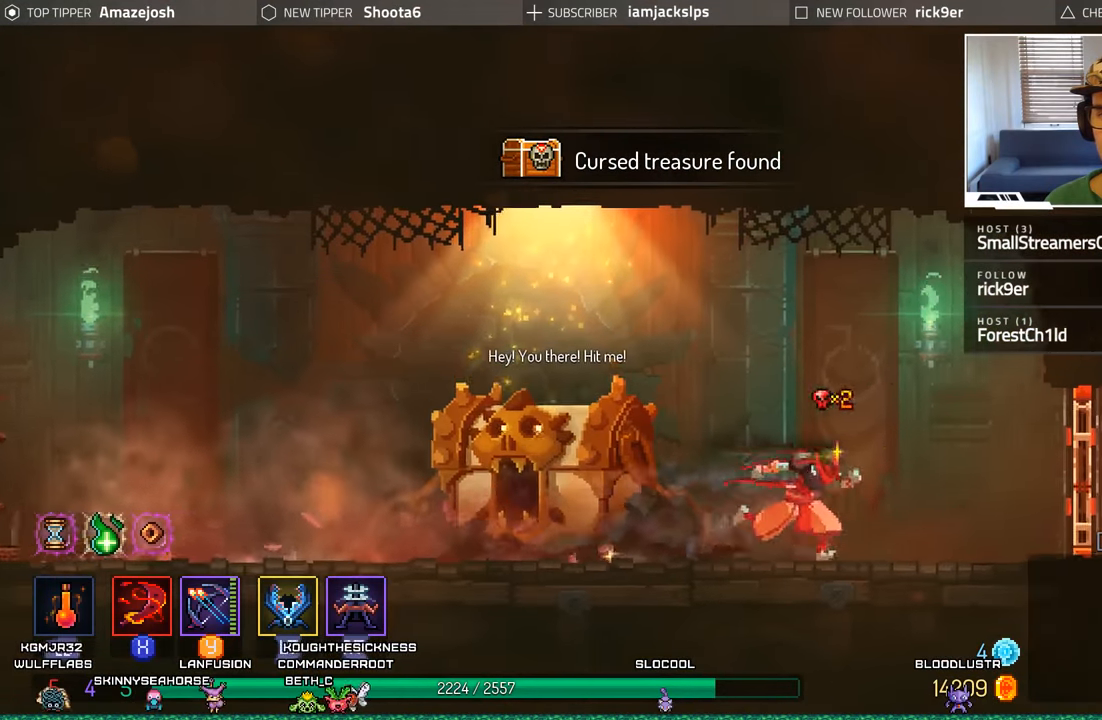
{"buttons": ["DPAD_RIGHT"], "left_stick": "center", "right_stick": "center", "events": [[267, "X", "down"], [317, "X", "up"]]}
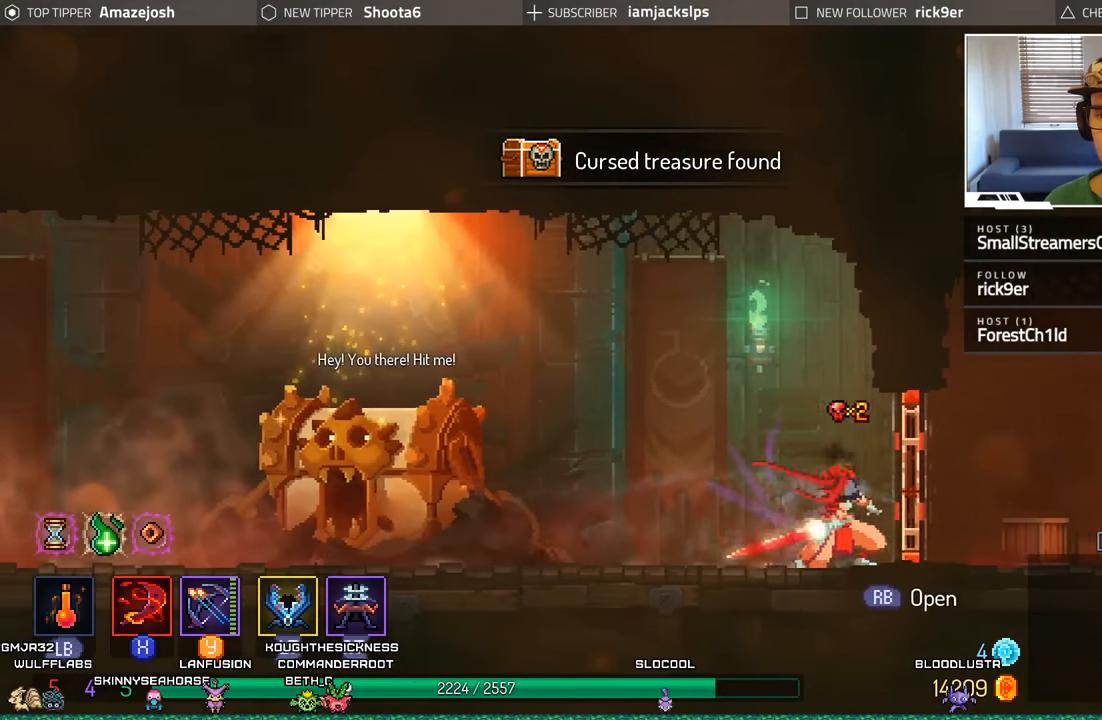
{"buttons": ["DPAD_RIGHT"], "left_stick": "center", "right_stick": "center", "events": []}
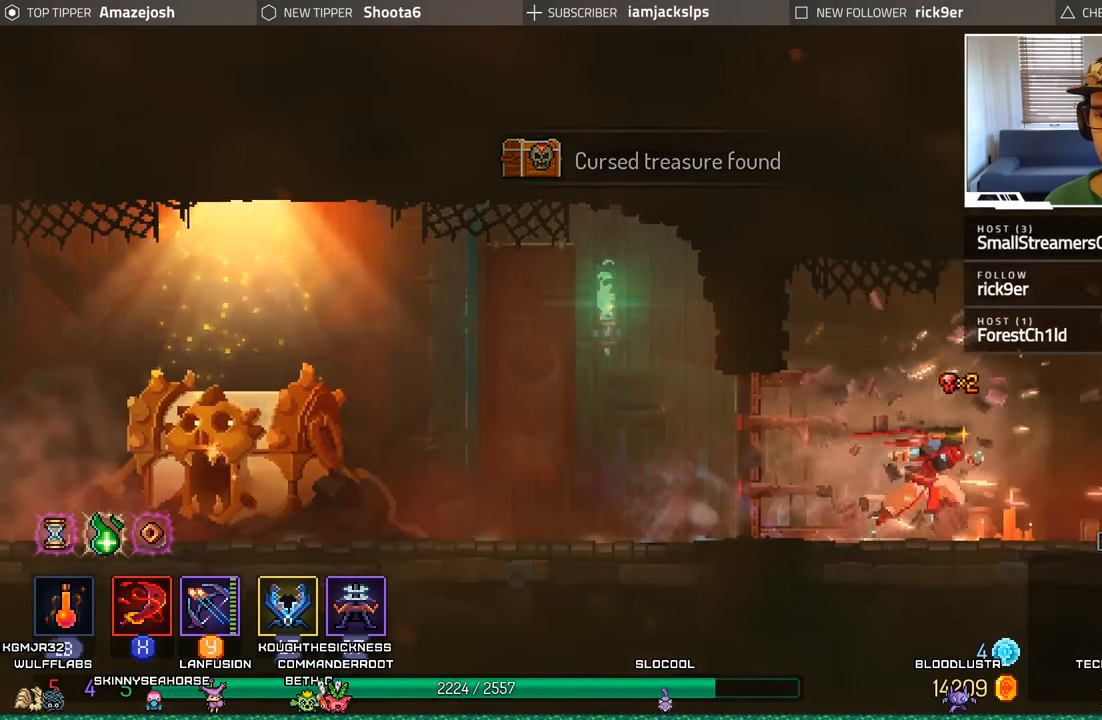
{"buttons": ["DPAD_RIGHT"], "left_stick": "center", "right_stick": "center", "events": []}
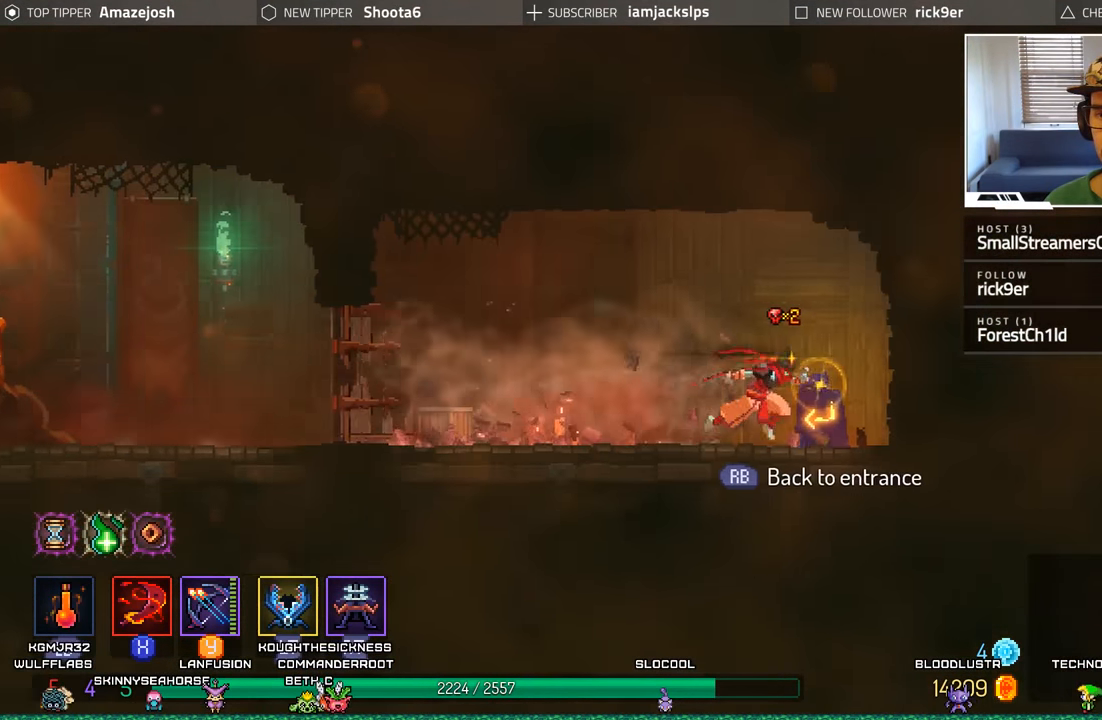
{"buttons": ["R1"], "left_stick": "center", "right_stick": "center", "events": [[84, "DPAD_RIGHT", "up"], [450, "R1", "down"]]}
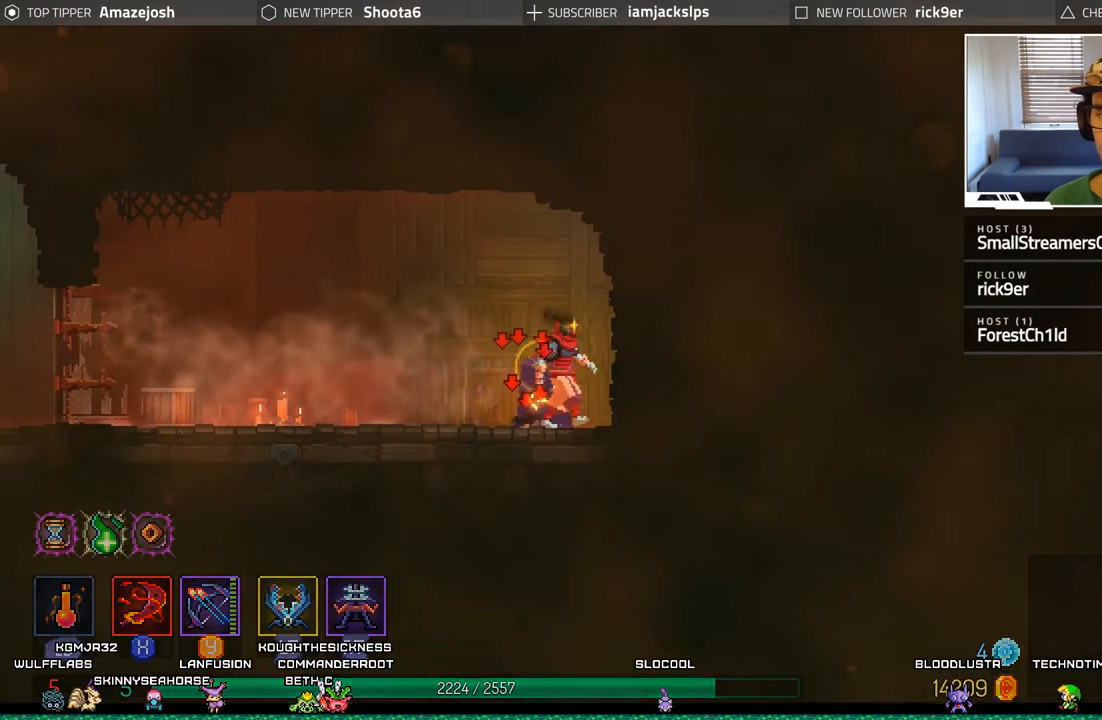
{"buttons": [], "left_stick": "center", "right_stick": "center", "events": [[50, "R1", "up"]]}
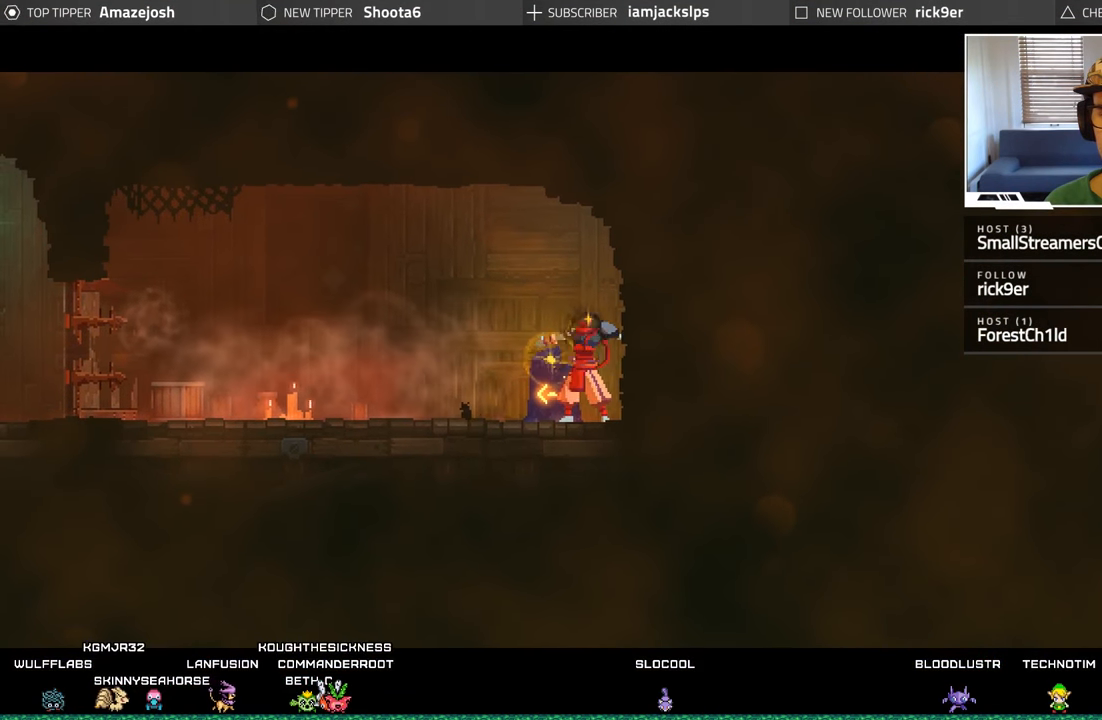
{"buttons": [], "left_stick": "center", "right_stick": "center", "events": []}
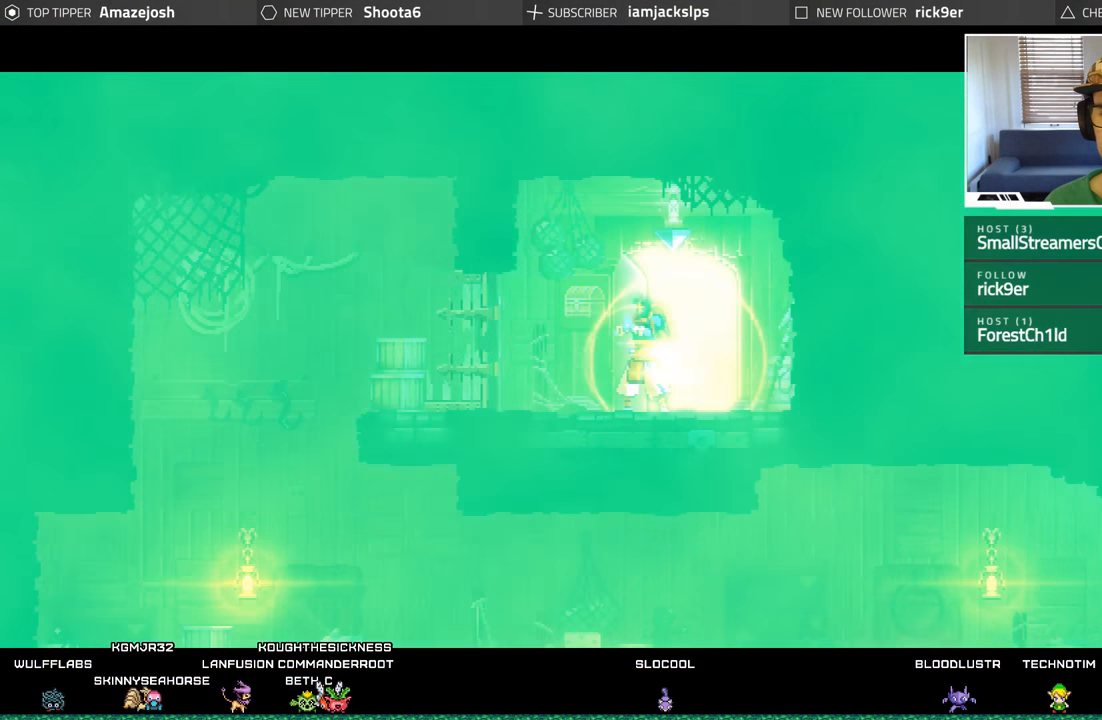
{"buttons": [], "left_stick": "center", "right_stick": "center", "events": []}
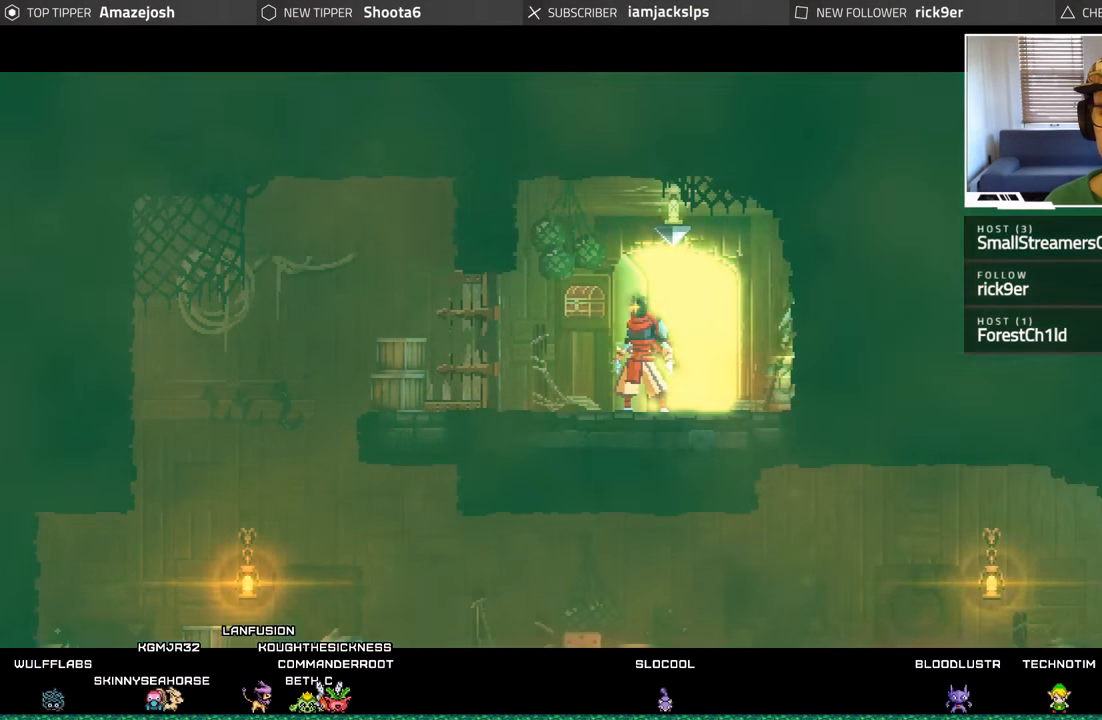
{"buttons": ["DPAD_RIGHT"], "left_stick": "center", "right_stick": "center", "events": [[100, "DPAD_LEFT", "down"], [300, "DPAD_LEFT", "up"], [384, "DPAD_RIGHT", "down"]]}
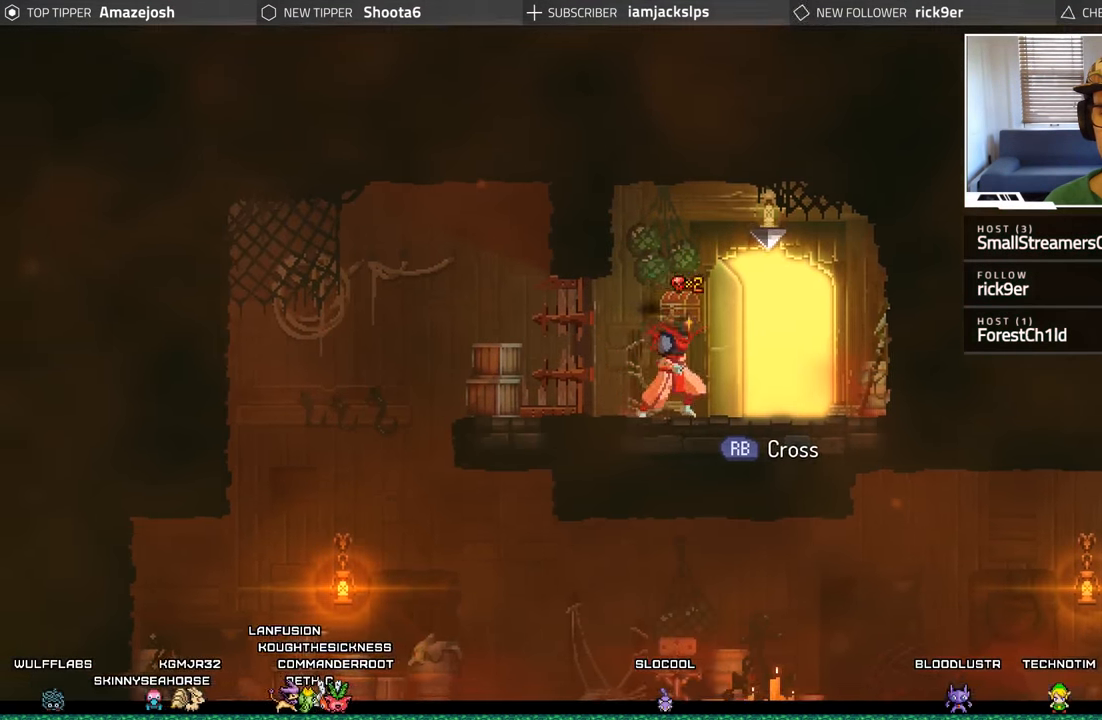
{"buttons": [], "left_stick": "center", "right_stick": "center", "events": [[233, "DPAD_RIGHT", "up"], [266, "R1", "down"], [350, "R1", "up"]]}
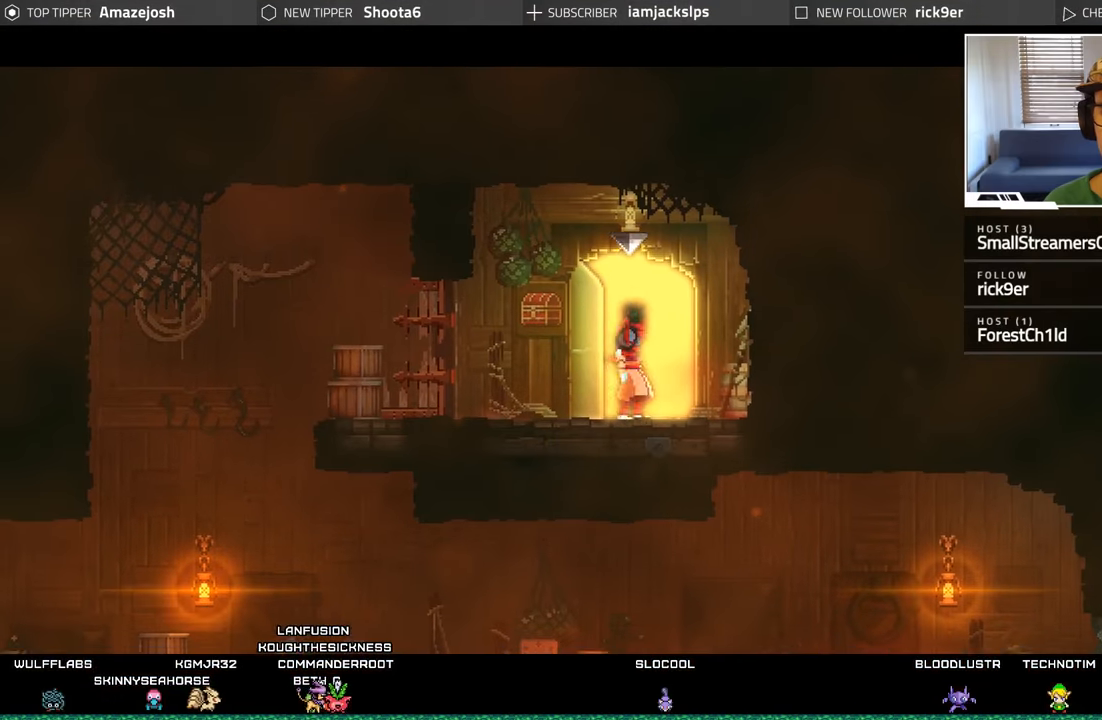
{"buttons": [], "left_stick": "center", "right_stick": "center", "events": []}